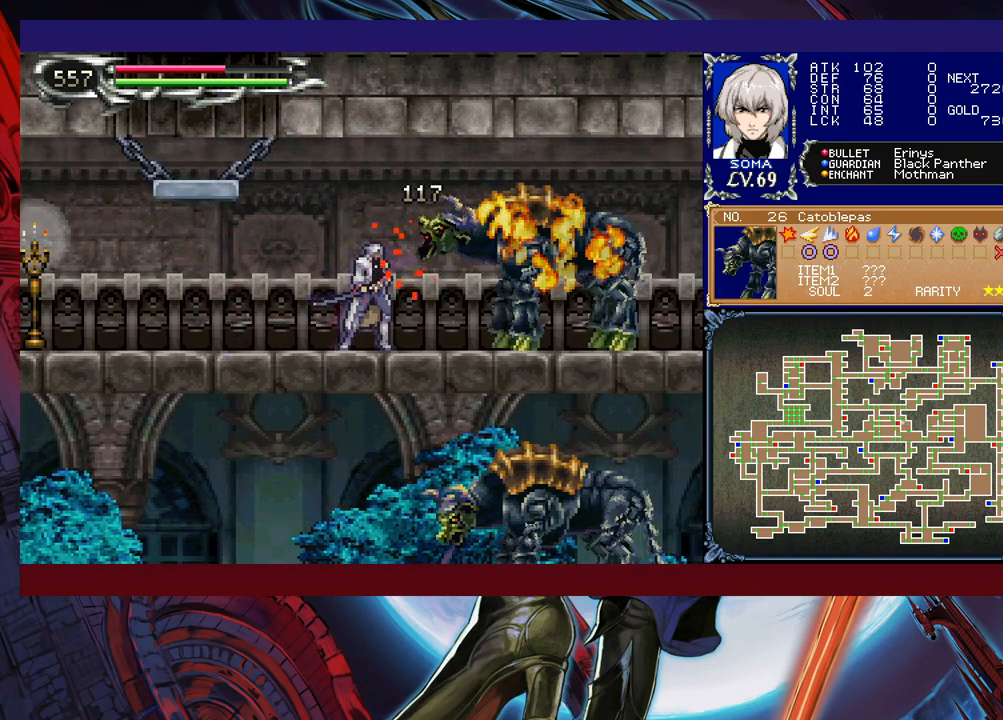
Gameplay with a controller (Xbox layout); each line is a JSON object with the inputs held at the frame after it. "events" lists button and stick changes between this image and that frame as [ms after this image, input, new state], when the widget could be followed in between. Not read: L2 R2 right_stick.
{"buttons": ["R1"], "left_stick": "right", "events": [[117, "left_stick", "right"]]}
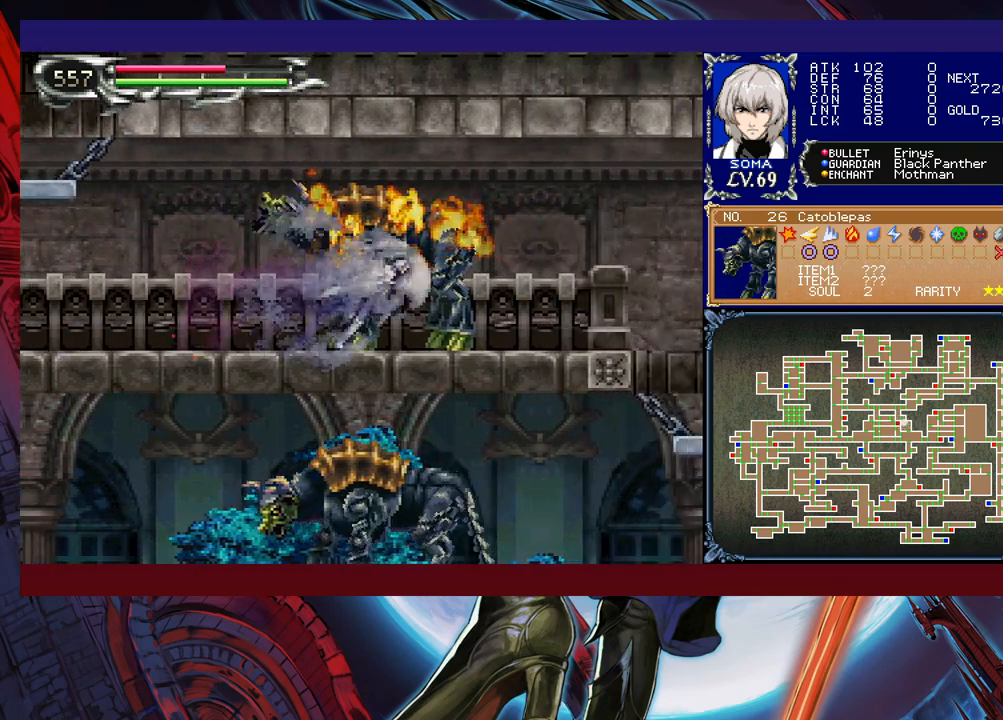
{"buttons": ["R1"], "left_stick": "left", "events": [[500, "left_stick", "left"]]}
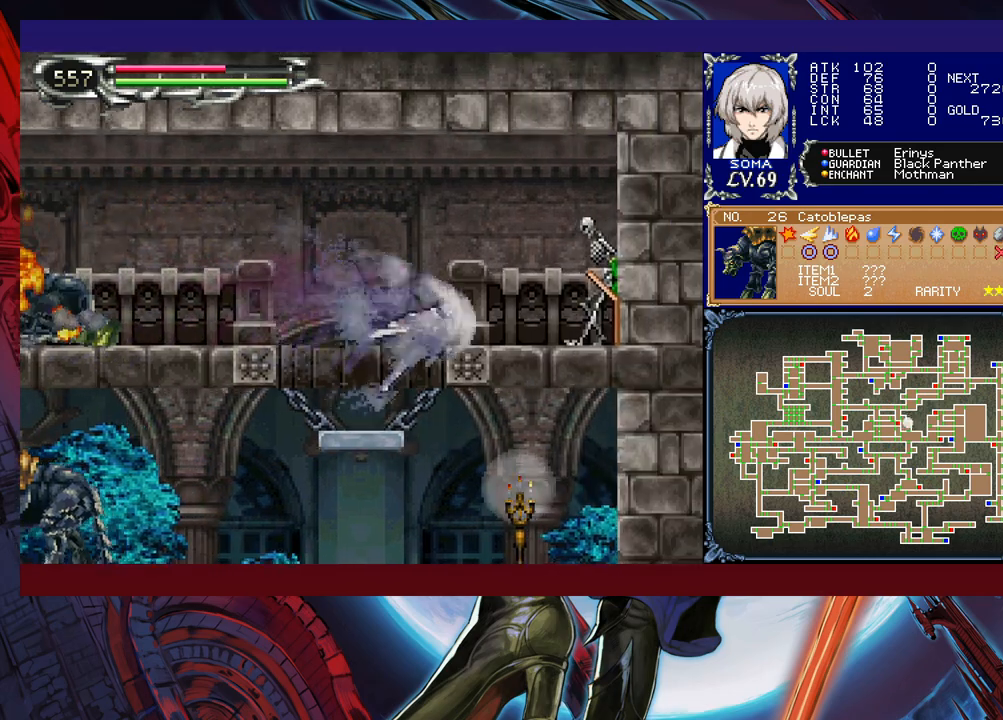
{"buttons": ["A", "R1"], "left_stick": "left", "events": [[67, "left_stick", "down-left"], [167, "B", "down"], [267, "B", "up"], [267, "left_stick", "left"], [417, "A", "down"]]}
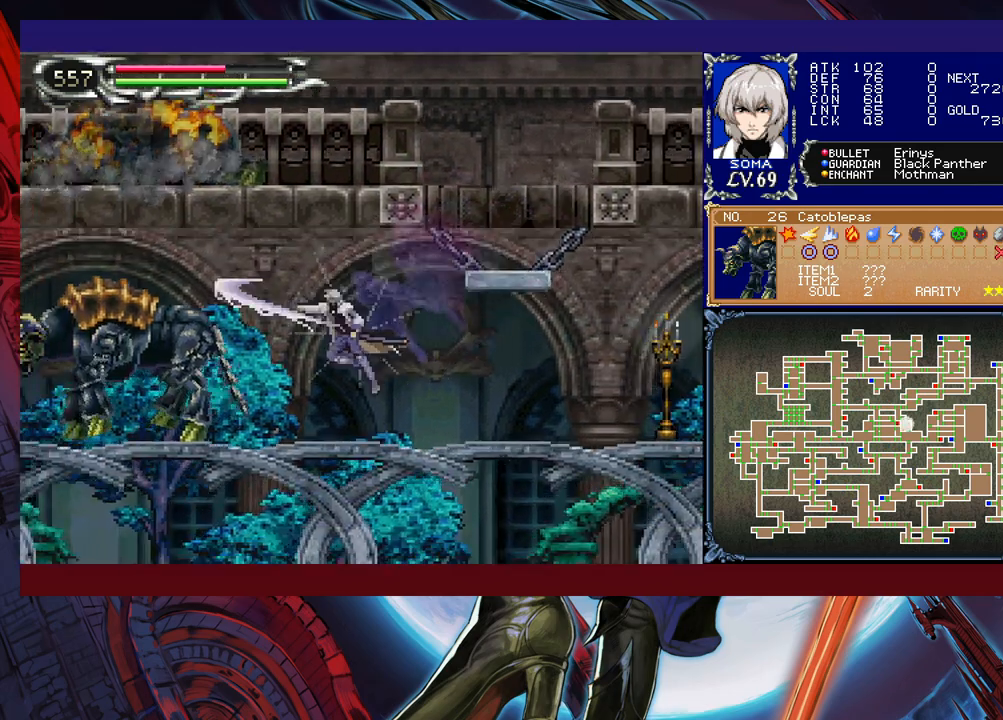
{"buttons": ["R1"], "left_stick": "left", "events": [[67, "A", "up"]]}
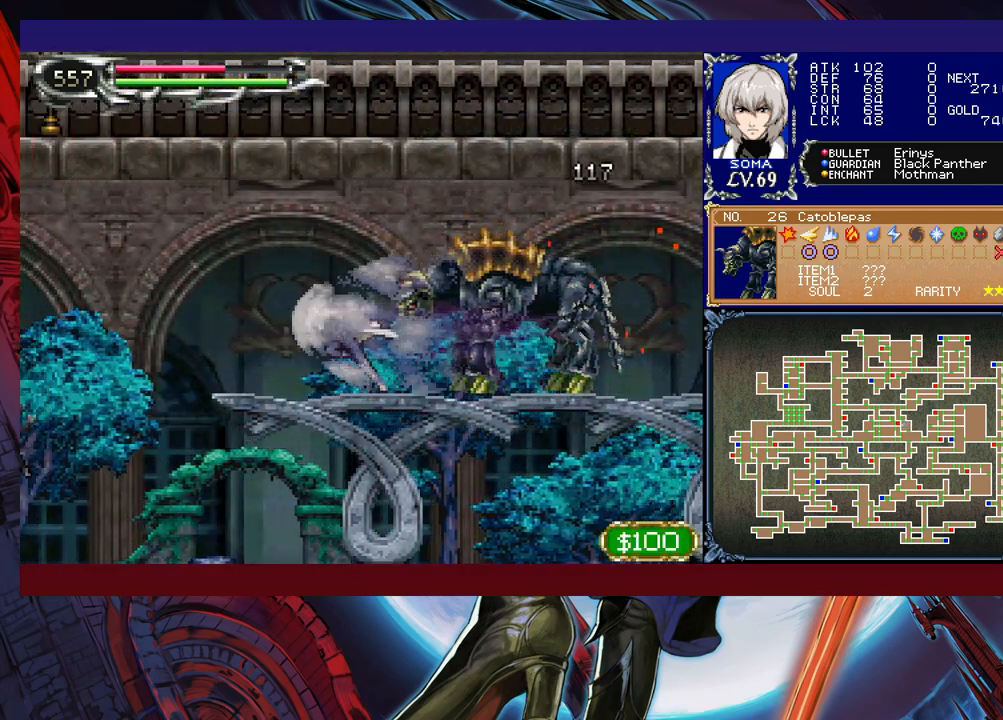
{"buttons": ["R1"], "left_stick": "right", "events": [[350, "left_stick", "right"]]}
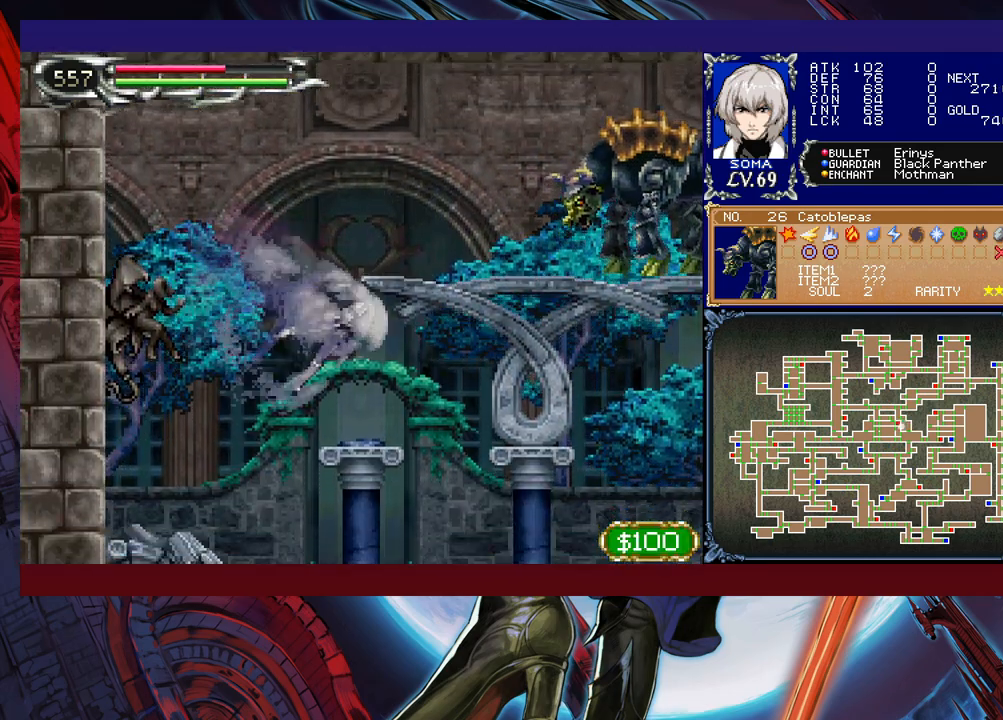
{"buttons": ["R1"], "left_stick": "right", "events": []}
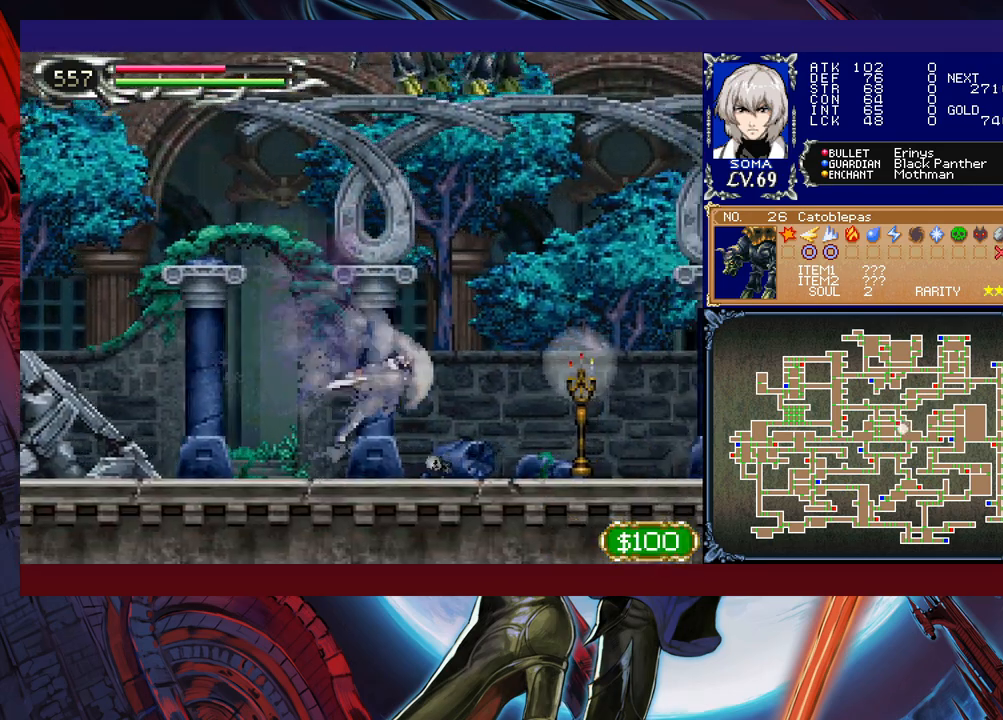
{"buttons": [], "left_stick": "right", "events": [[17, "A", "down"], [100, "A", "up"], [417, "R1", "up"]]}
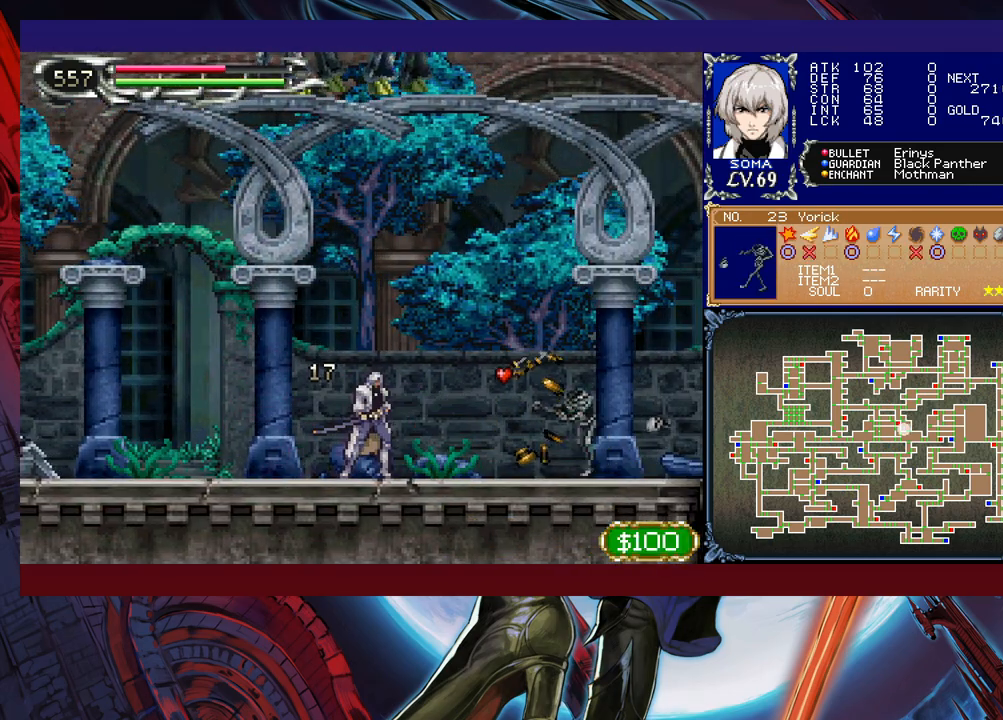
{"buttons": ["R1"], "left_stick": "right", "events": [[117, "A", "down"], [117, "R1", "down"], [167, "A", "up"], [250, "A", "down"], [317, "A", "up"]]}
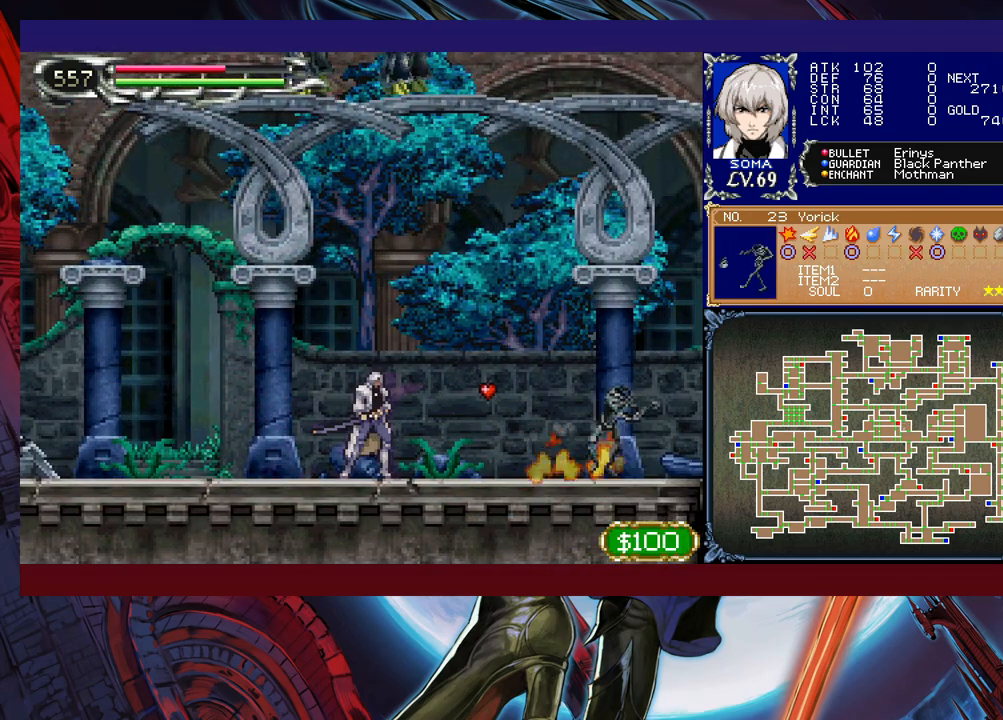
{"buttons": ["R1"], "left_stick": "right", "events": [[117, "R1", "up"], [217, "R1", "down"]]}
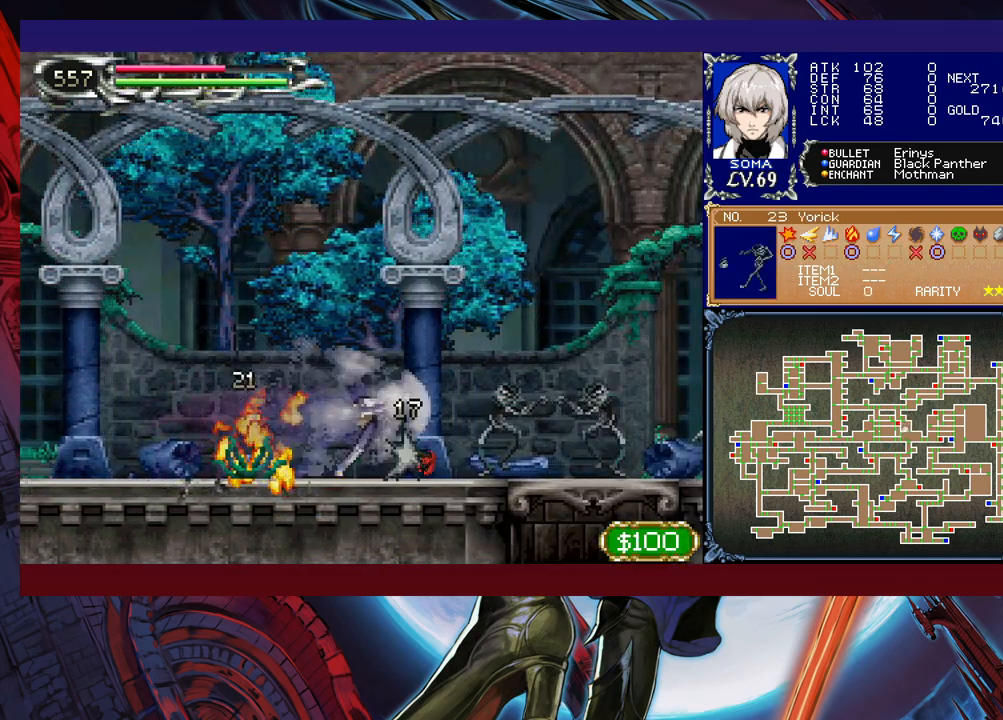
{"buttons": ["R1"], "left_stick": "right", "events": [[67, "A", "down"], [200, "A", "up"]]}
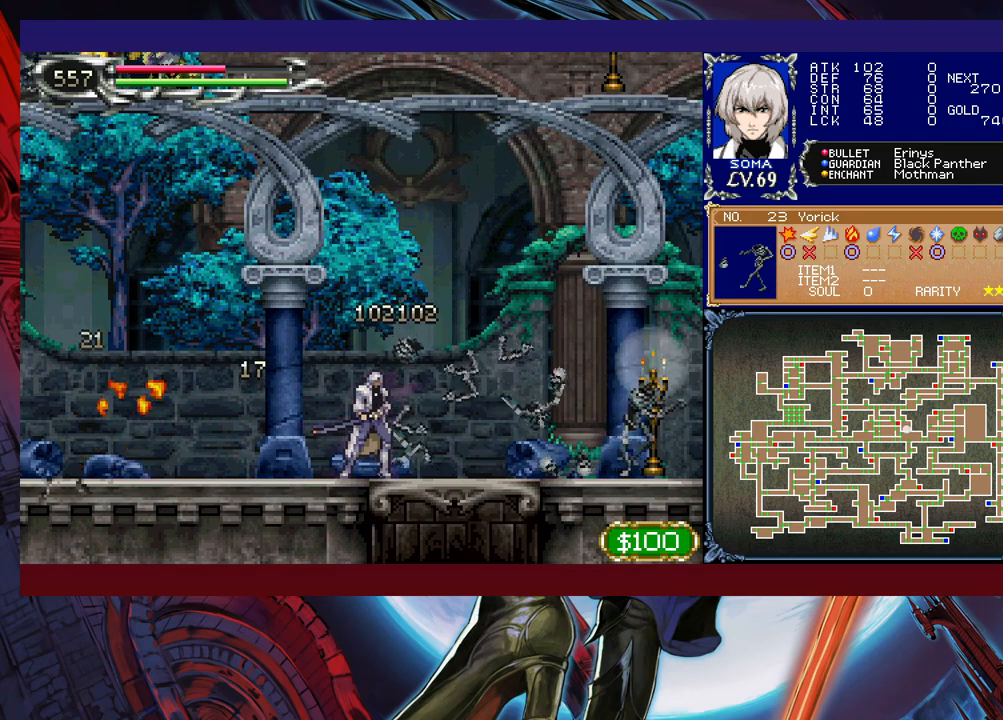
{"buttons": ["R1"], "left_stick": "right", "events": [[267, "A", "down"], [367, "A", "up"]]}
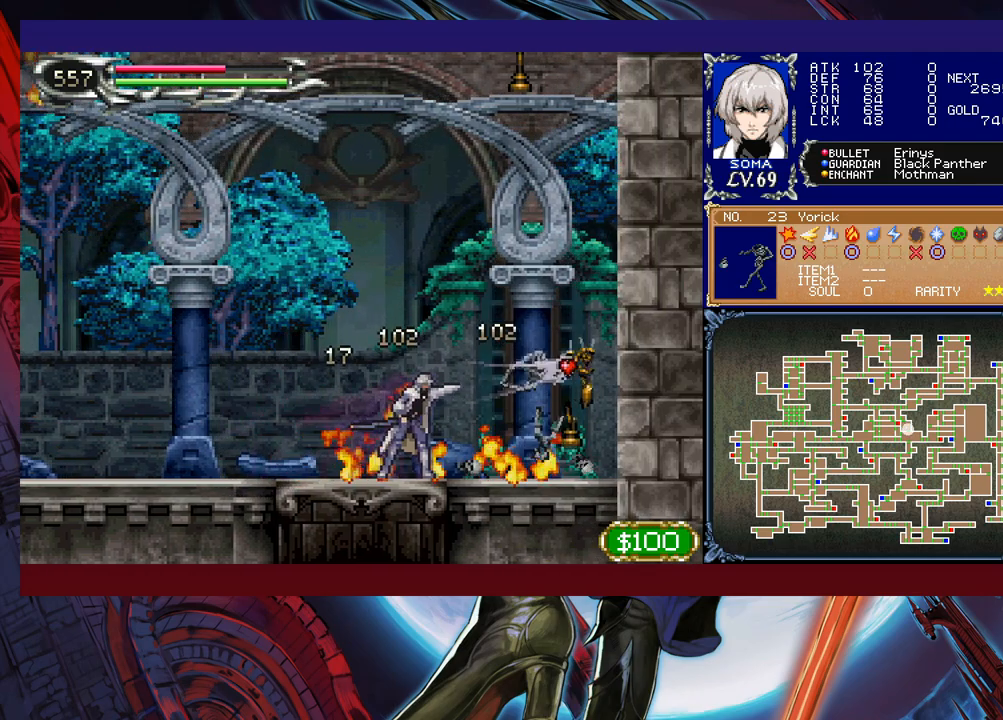
{"buttons": [], "left_stick": "center", "events": [[267, "R1", "up"], [317, "left_stick", "down"], [367, "B", "down"], [467, "B", "up"], [467, "left_stick", "center"]]}
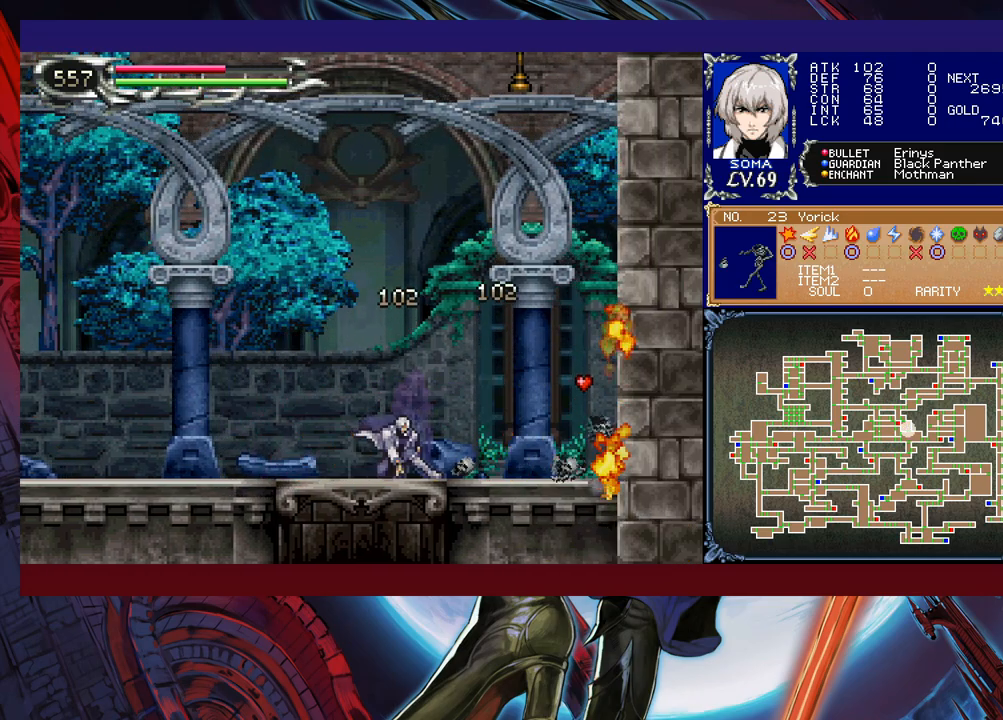
{"buttons": ["B"], "left_stick": "down", "events": [[317, "left_stick", "down"], [417, "B", "down"]]}
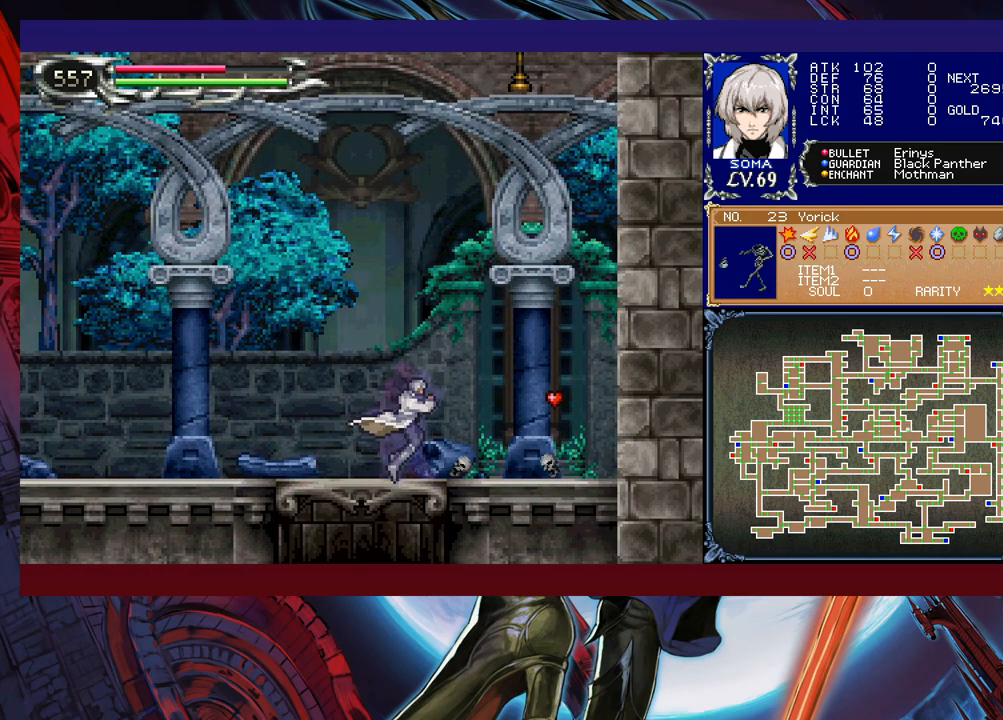
{"buttons": ["B"], "left_stick": "center", "events": [[17, "B", "up"], [17, "left_stick", "center"], [267, "B", "down"]]}
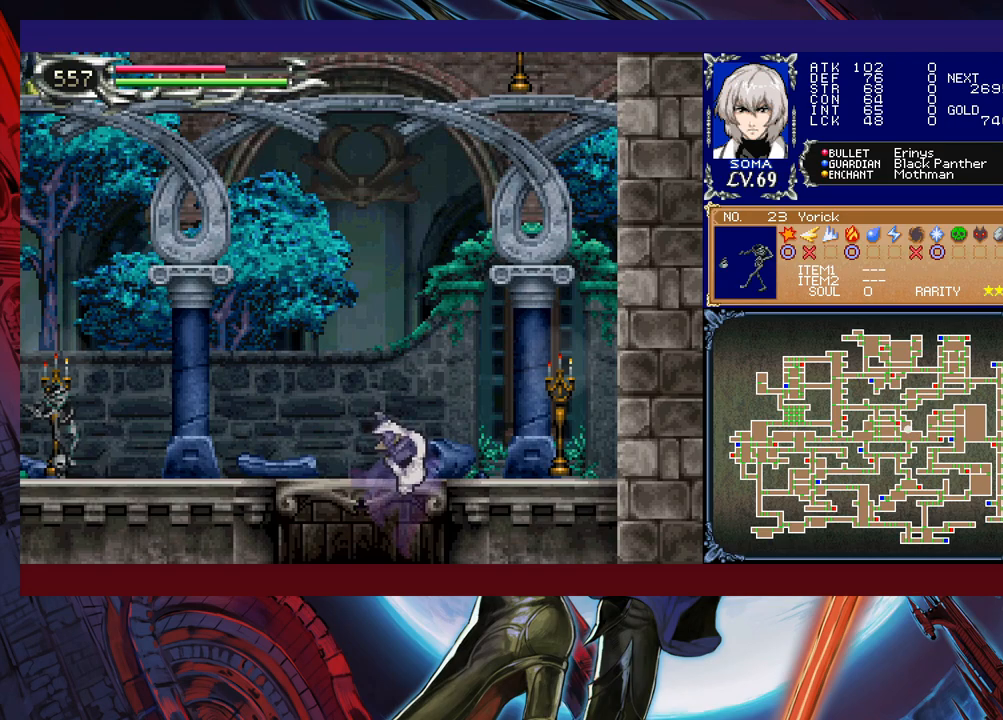
{"buttons": ["R1"], "left_stick": "left", "events": [[17, "left_stick", "left"], [100, "R1", "down"], [300, "B", "up"], [350, "A", "down"], [450, "A", "up"]]}
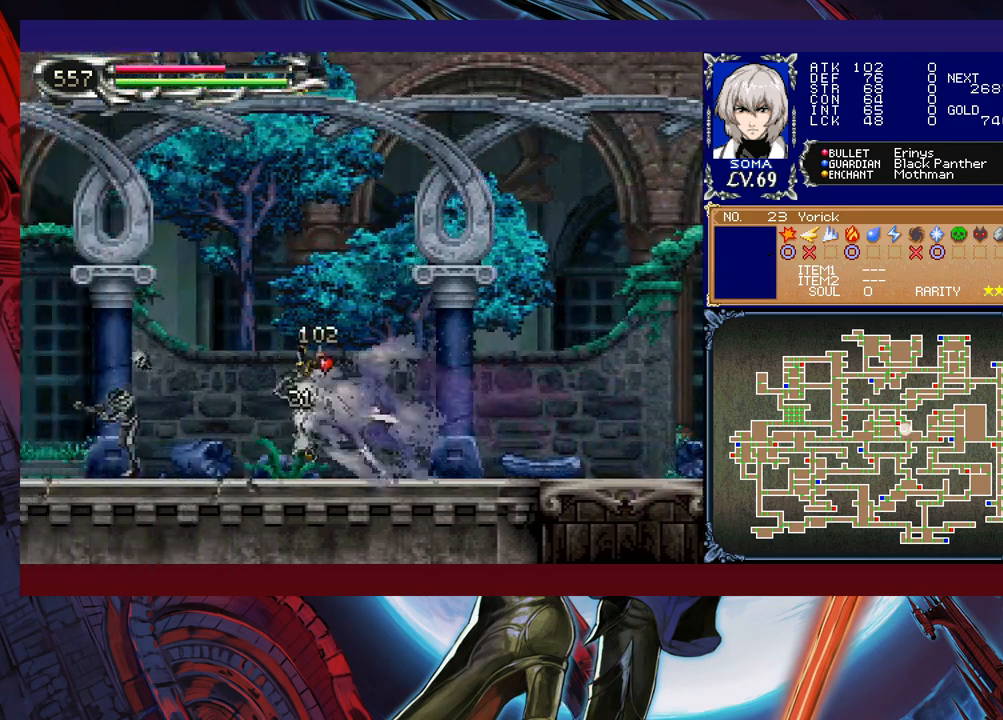
{"buttons": ["A", "R1"], "left_stick": "left", "events": [[317, "A", "down"], [367, "A", "up"], [450, "A", "down"]]}
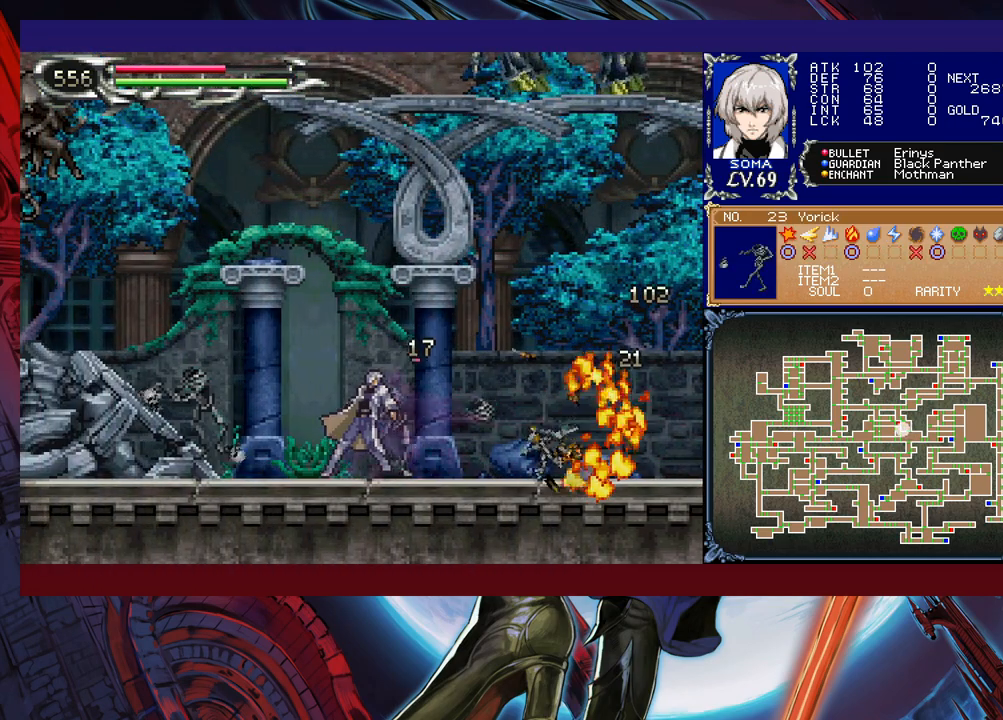
{"buttons": ["A", "R1"], "left_stick": "right", "events": [[17, "A", "up"], [317, "A", "down"], [417, "A", "up"], [467, "A", "down"], [500, "left_stick", "right"]]}
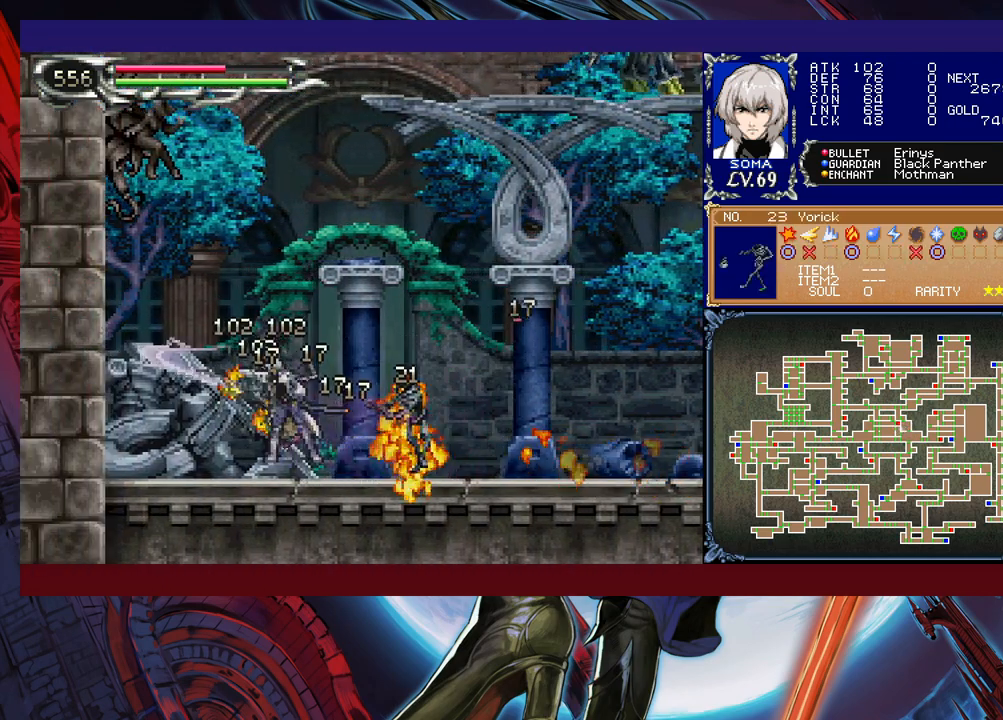
{"buttons": ["A", "R1"], "left_stick": "right", "events": [[50, "A", "up"], [250, "R1", "up"], [317, "R1", "down"], [367, "A", "down"], [417, "A", "up"], [467, "A", "down"]]}
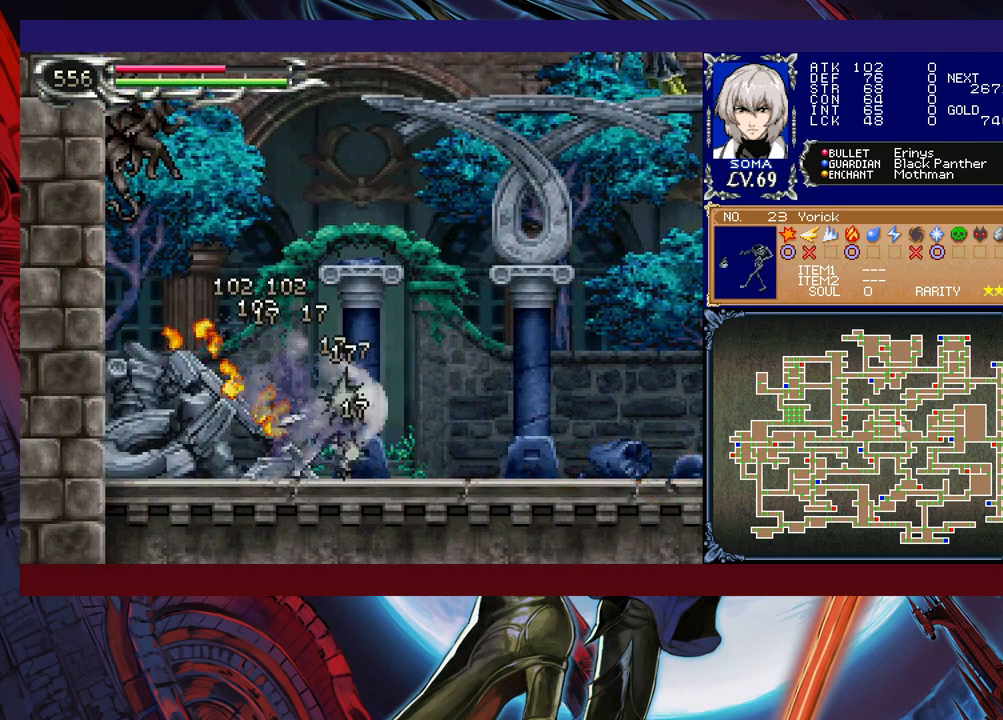
{"buttons": ["R1"], "left_stick": "right", "events": [[200, "A", "up"]]}
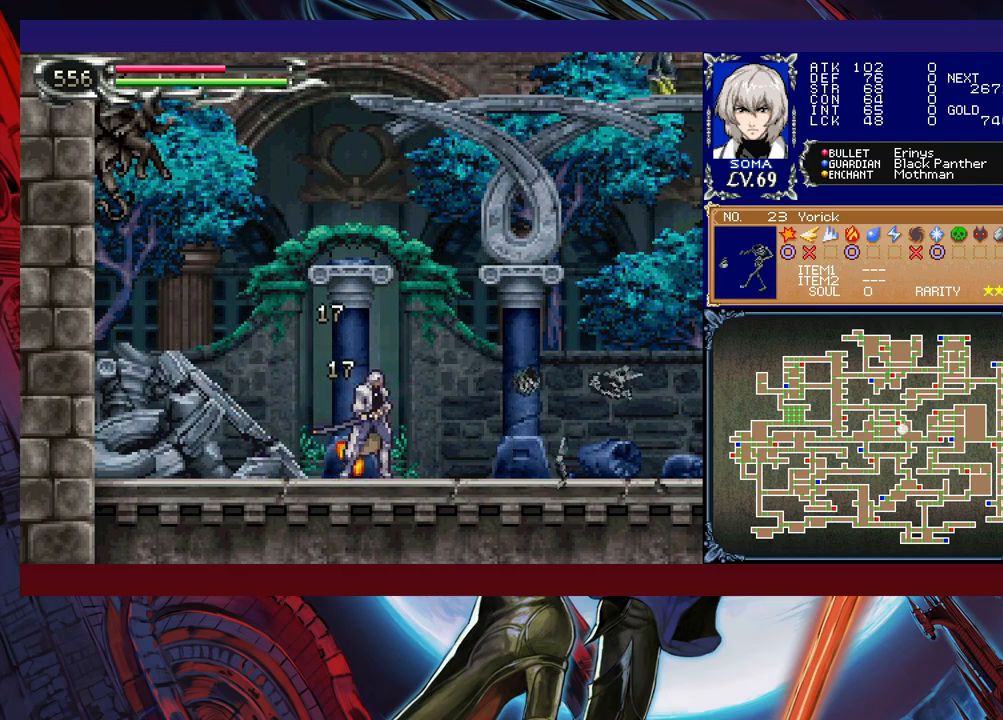
{"buttons": ["R1"], "left_stick": "right", "events": []}
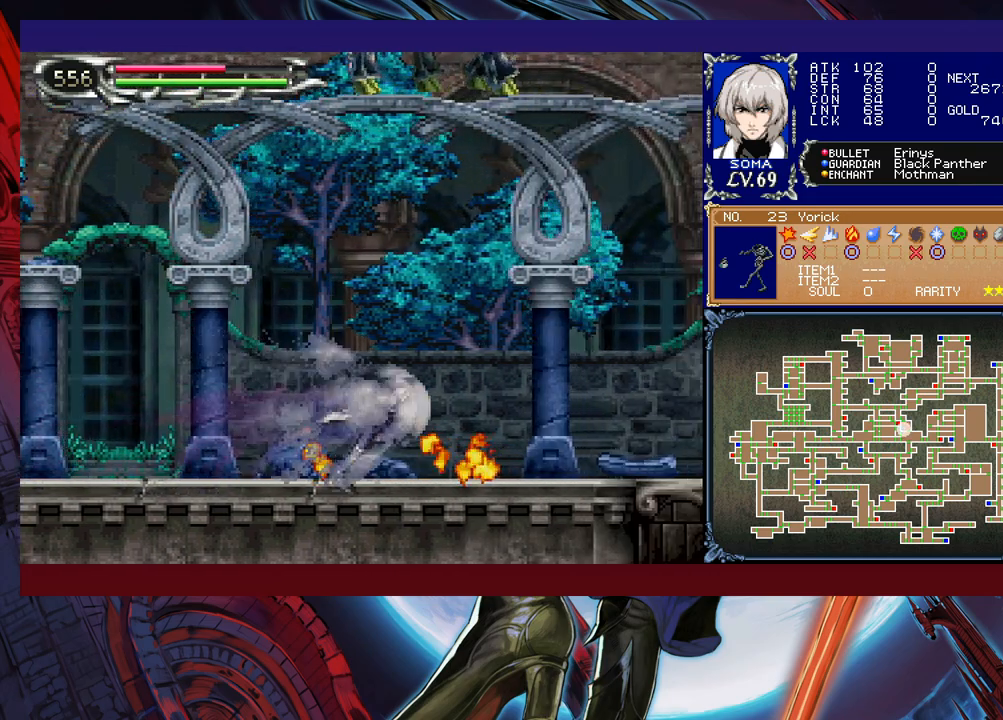
{"buttons": ["B", "R1"], "left_stick": "down-right", "events": [[350, "left_stick", "down-right"], [417, "B", "down"]]}
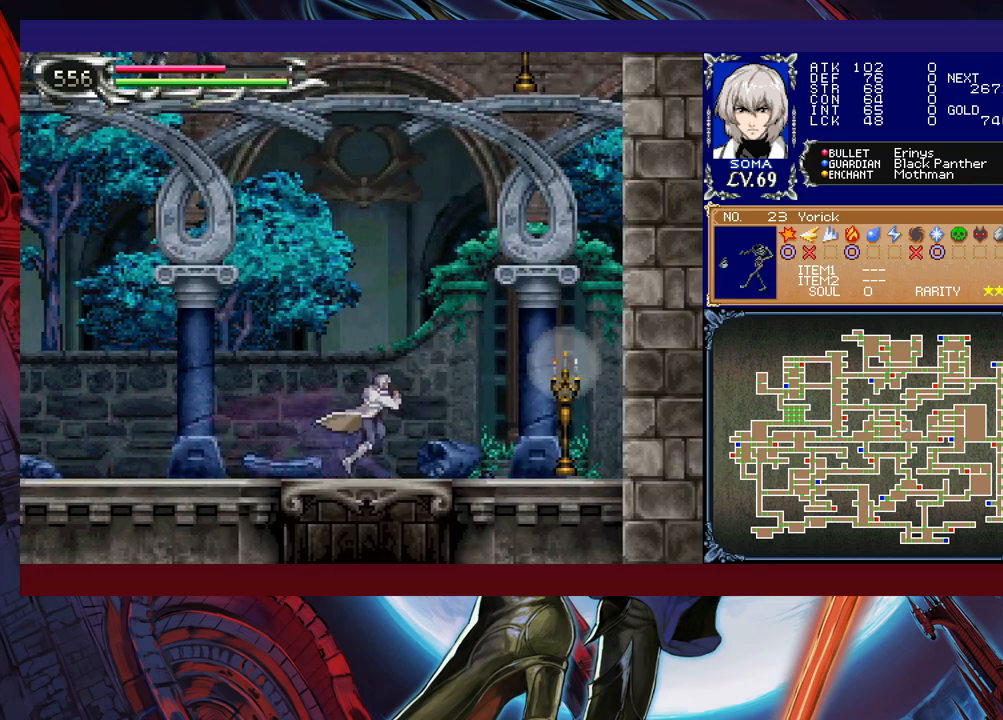
{"buttons": ["B", "R1"], "left_stick": "center", "events": [[17, "left_stick", "center"], [50, "B", "up"], [317, "B", "down"]]}
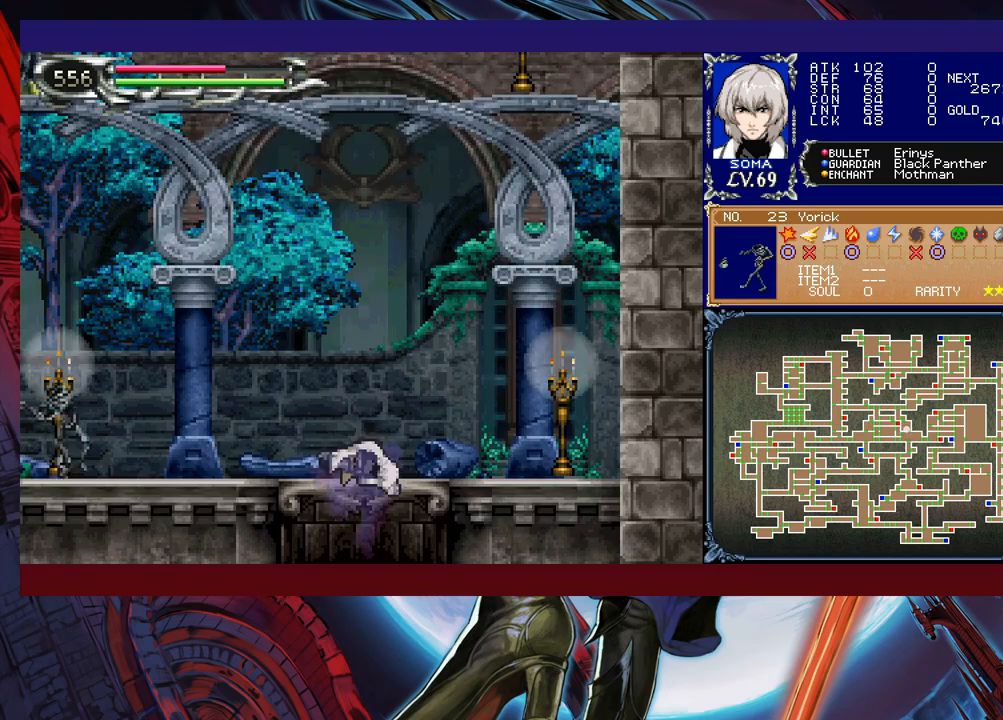
{"buttons": ["R1"], "left_stick": "left", "events": [[117, "left_stick", "right"], [167, "A", "down"], [317, "A", "up"], [400, "B", "up"], [400, "left_stick", "left"]]}
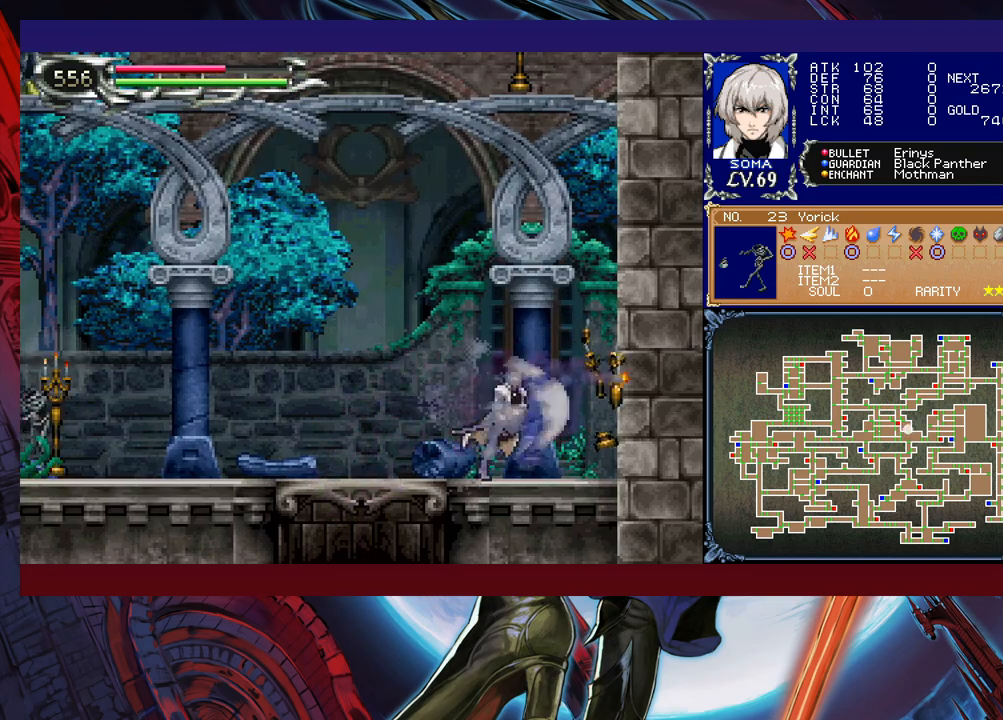
{"buttons": ["R1"], "left_stick": "left", "events": []}
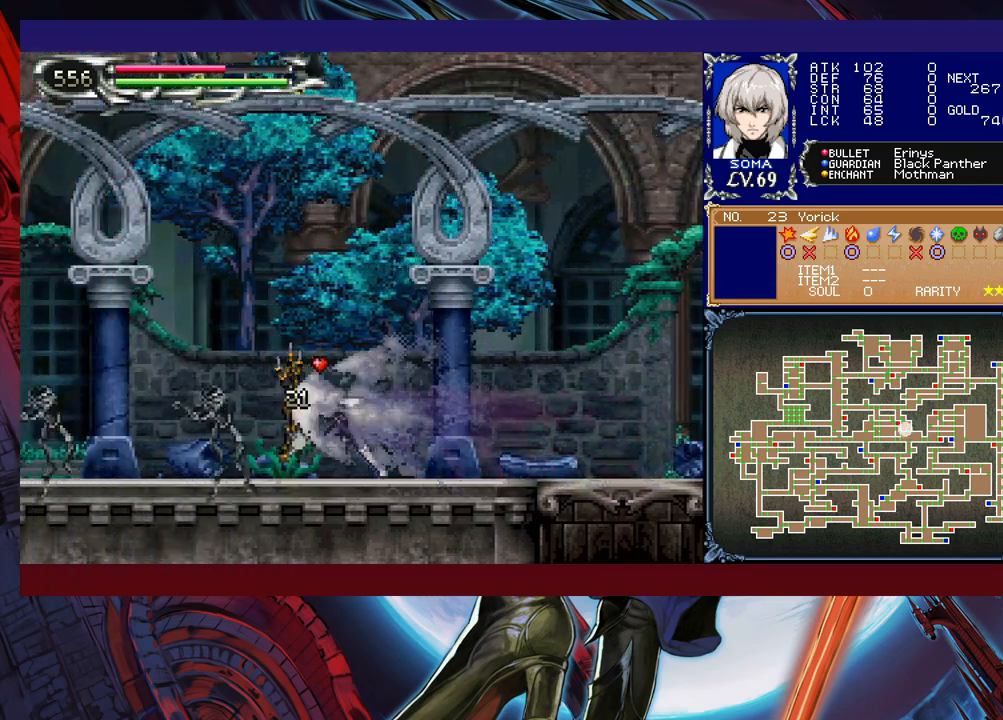
{"buttons": ["R1"], "left_stick": "left", "events": [[17, "A", "down"], [200, "A", "up"]]}
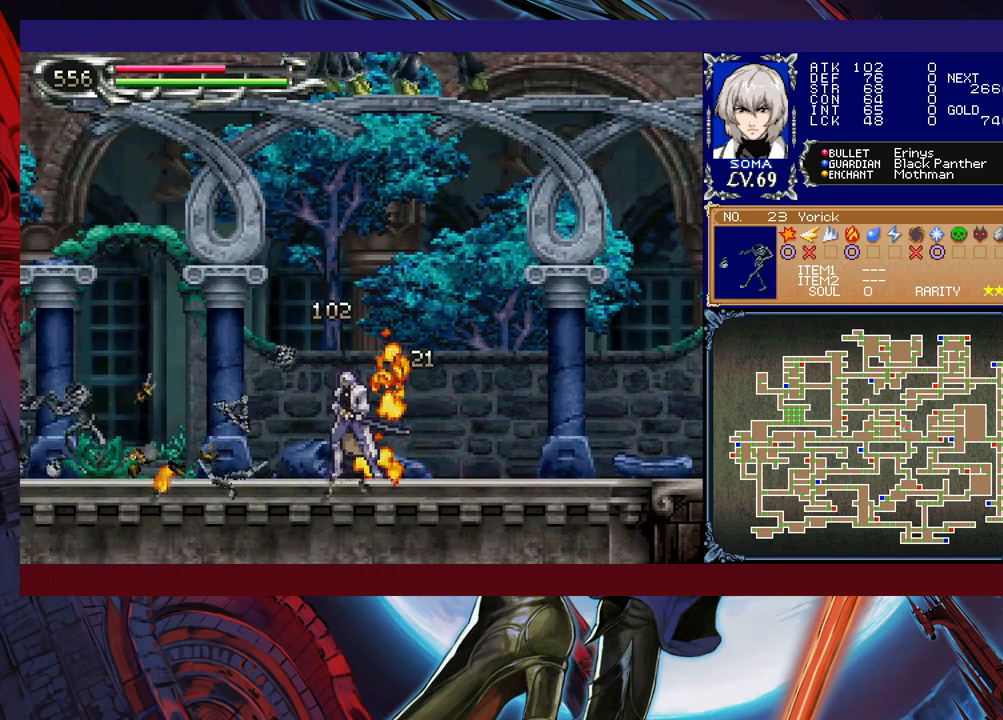
{"buttons": ["A", "R1"], "left_stick": "left", "events": [[367, "A", "down"]]}
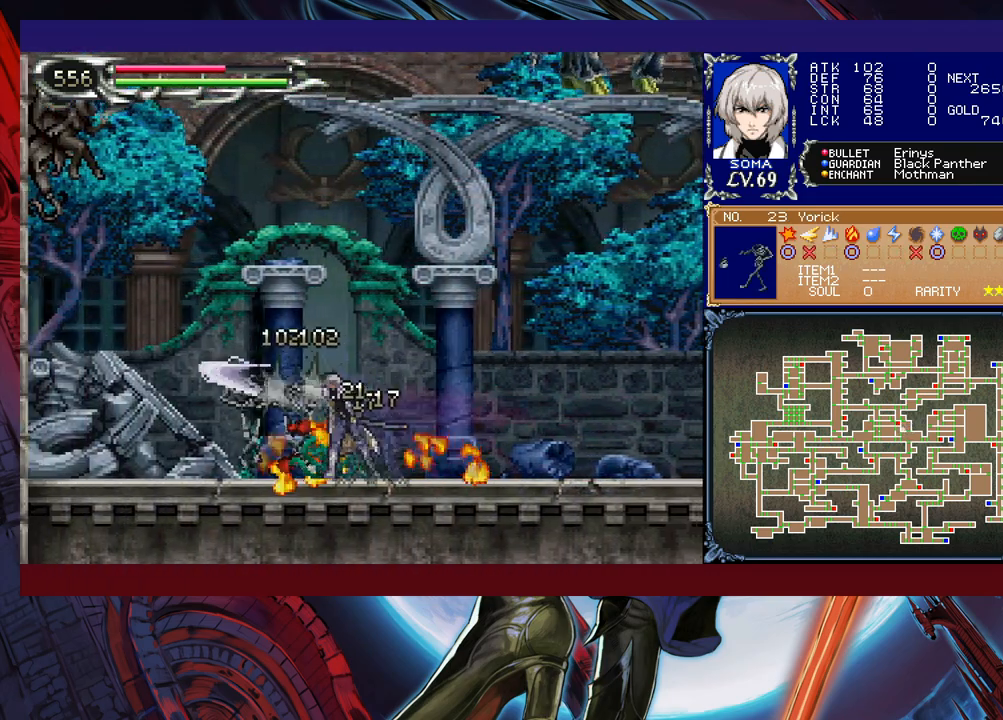
{"buttons": ["R1"], "left_stick": "right", "events": [[67, "A", "up"], [200, "left_stick", "right"]]}
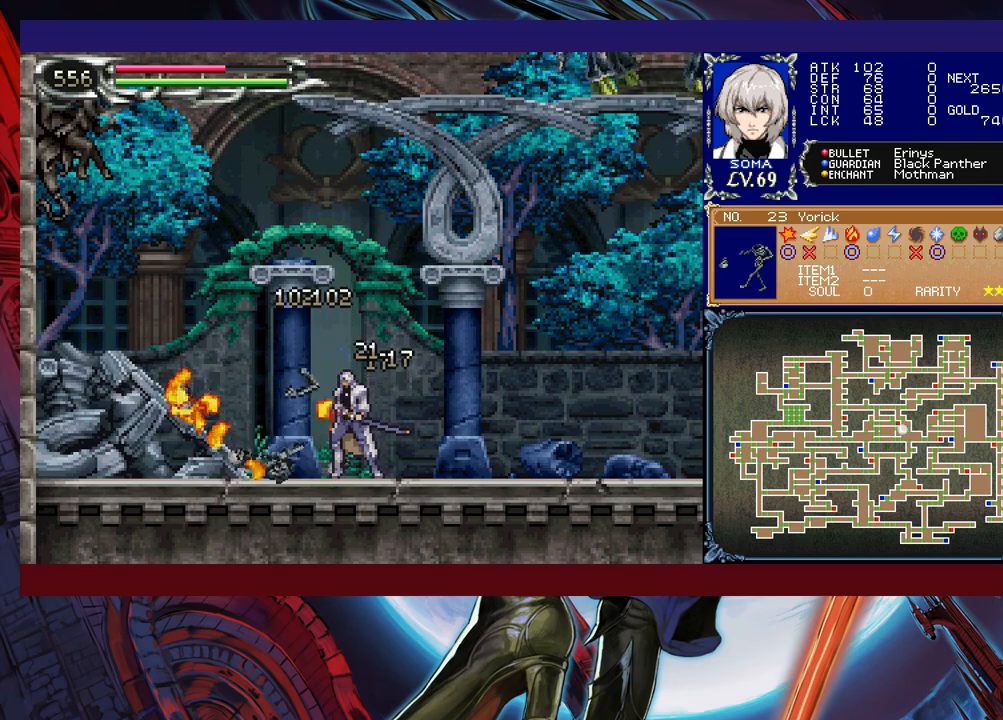
{"buttons": ["R1"], "left_stick": "right", "events": []}
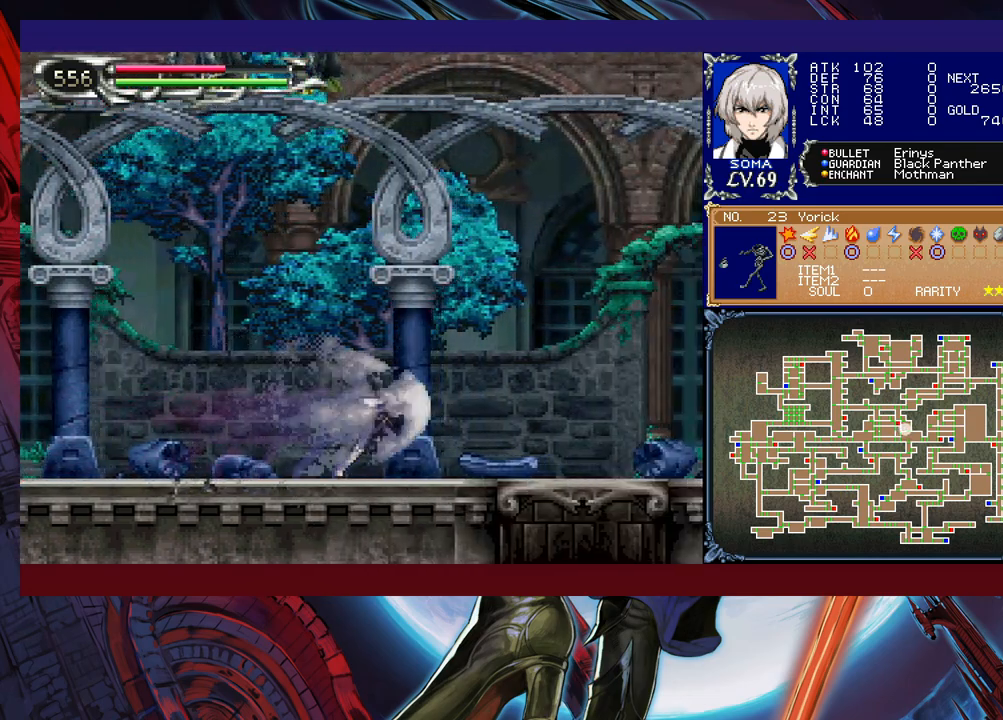
{"buttons": ["R1"], "left_stick": "center", "events": [[200, "left_stick", "down"], [267, "B", "down"], [417, "B", "up"], [417, "left_stick", "center"]]}
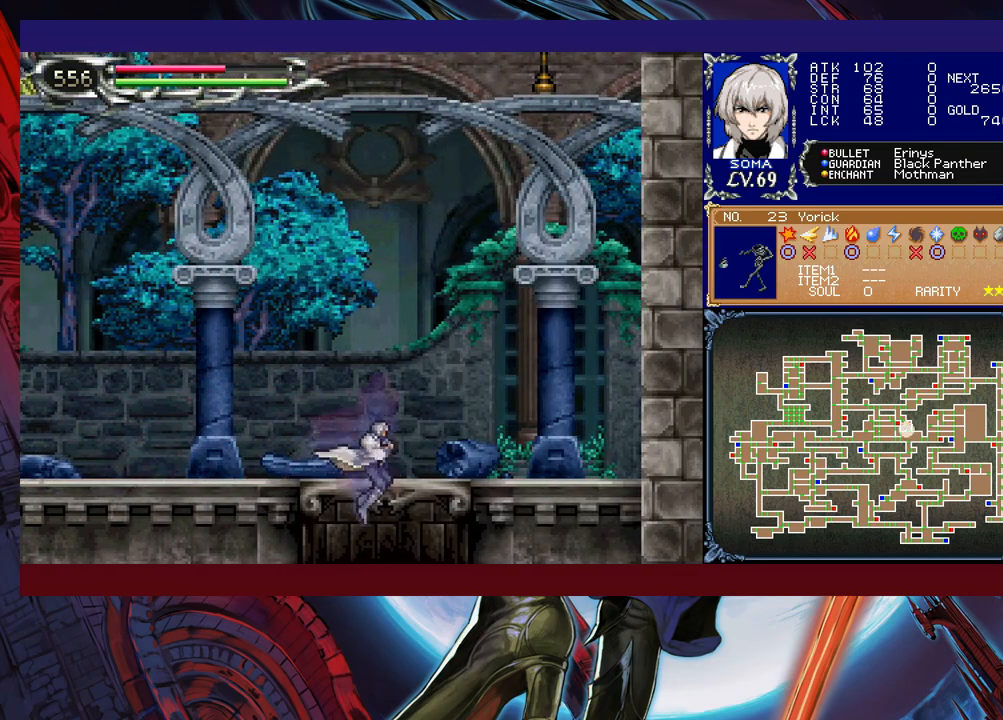
{"buttons": ["B", "R1"], "left_stick": "center", "events": [[217, "B", "down"]]}